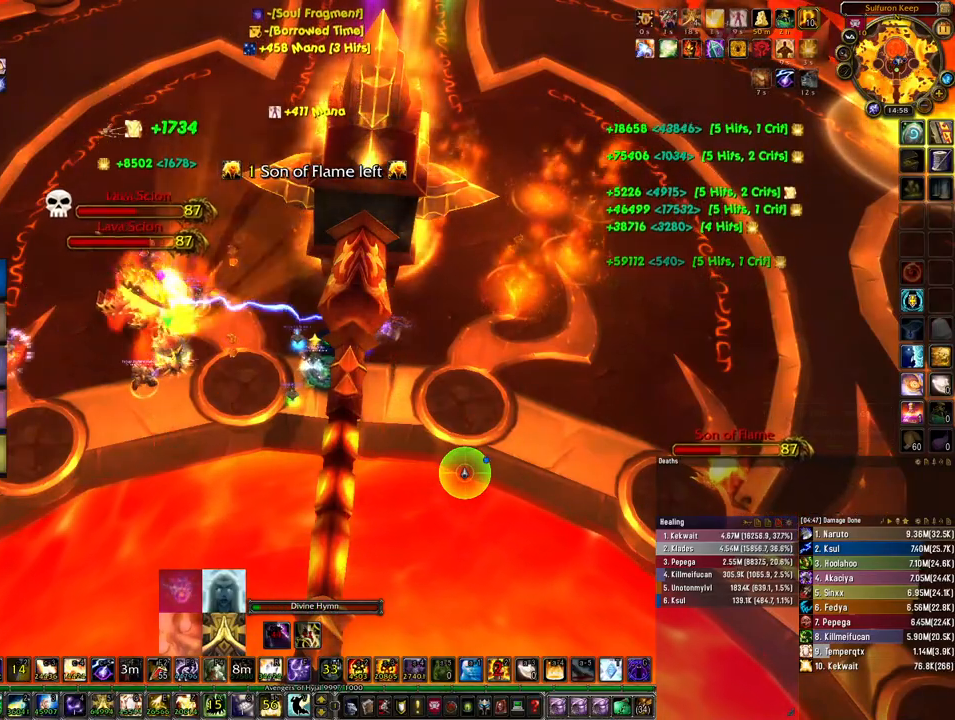
Gameplay with keyboard and mouse; each line is a JSON object with the keys and mouse buttons held at the frame after it. "events" lists presses ("down") and releases ("up") of "1", "2", "3", "4", "5", "a", "alt", "b", "c", "ctrl", "d", "e", "f", "g", "q", "r", "s", "shift", "space", "t", "tab", "tilde", "v", "w", "x", "z", "mouse_left", "mouse_wheel", "mouse_right", "mouse_mb4" and "mouse_mb5" between this image and that frame as [ms after this image, input, new state], when the widget could be followed in between. "mouse_left", "mouse_wheel", "mouse_right", "mouse_mb4", "mouse_mb5" = the "left", "wheel", "right", "mb4", "mb5" buttons of the "mouse" list. No other keys are recorded. "wheel" means that the mouse wheel is clicked or scrolled. Mouse movement is not recorded.
{"keys": ["q"], "mouse": [], "events": [[467, "q", "down"]]}
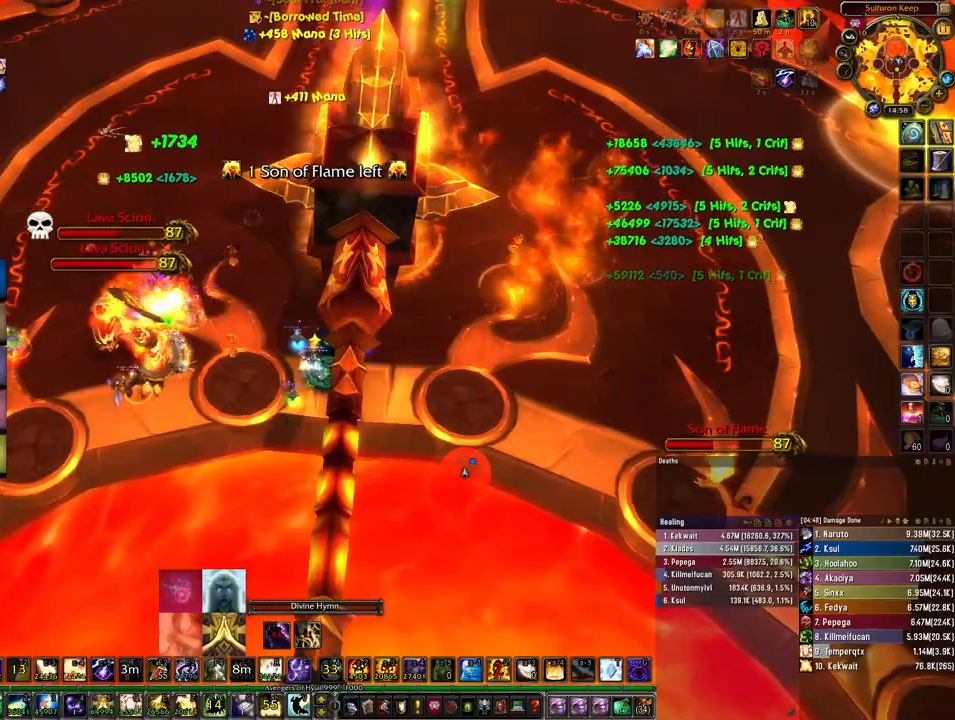
{"keys": [], "mouse": [], "events": [[67, "q", "up"], [133, "q", "down"], [200, "q", "up"], [267, "q", "down"], [367, "q", "up"], [433, "mouse_left", "down"], [500, "mouse_left", "up"]]}
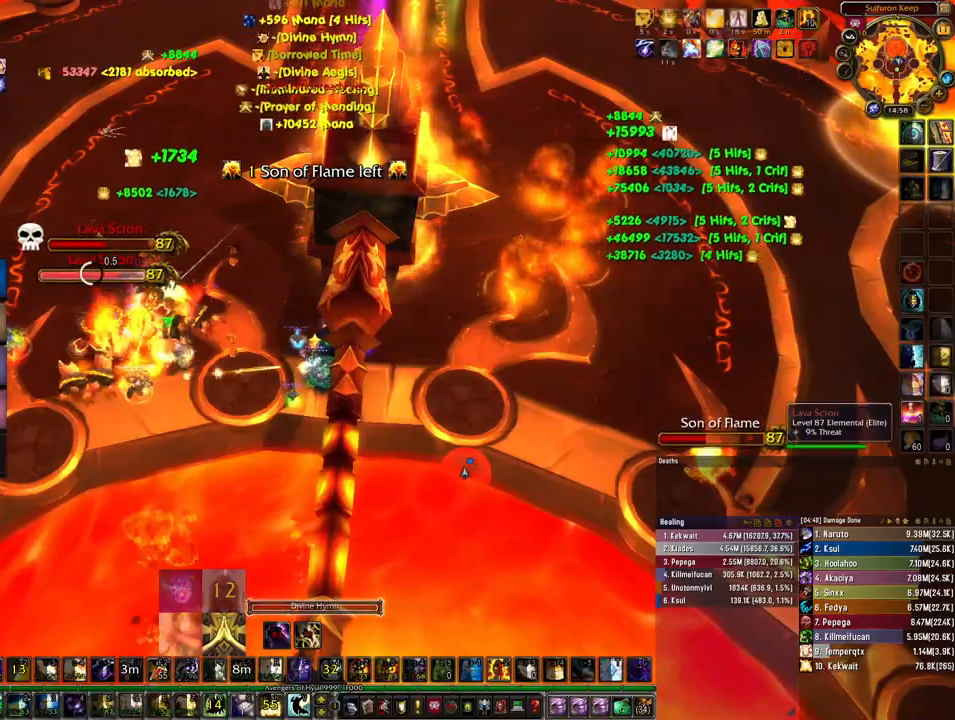
{"keys": ["ctrl"], "mouse": ["right"], "events": [[33, "mouse_right", "down"], [200, "ctrl", "down"], [333, "3", "down"], [433, "3", "up"]]}
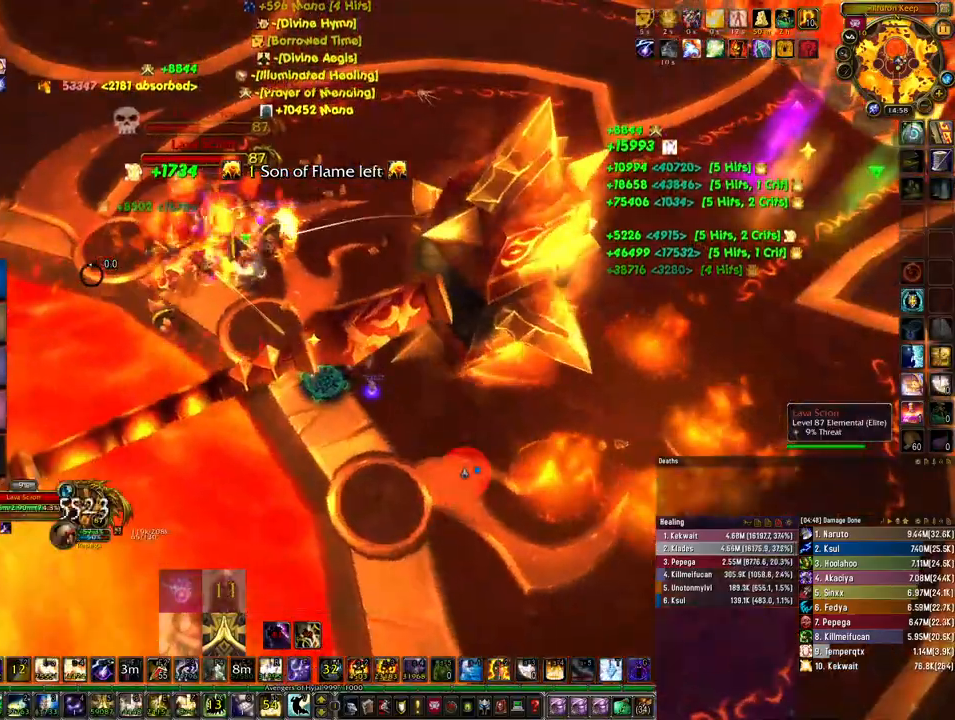
{"keys": ["3", "ctrl"], "mouse": ["right"], "events": [[33, "3", "down"], [67, "3", "up"], [200, "3", "down"], [267, "3", "up"], [333, "3", "down"], [400, "3", "up"], [500, "3", "down"]]}
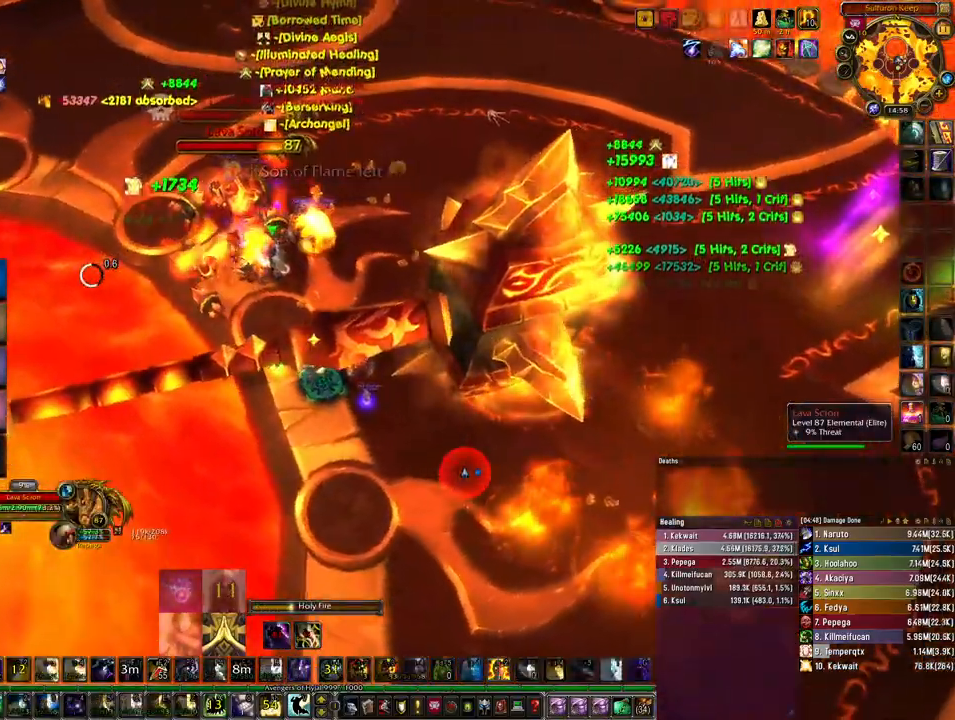
{"keys": ["ctrl"], "mouse": [], "events": [[100, "3", "up"], [200, "mouse_right", "up"], [433, "4", "down"], [500, "4", "up"]]}
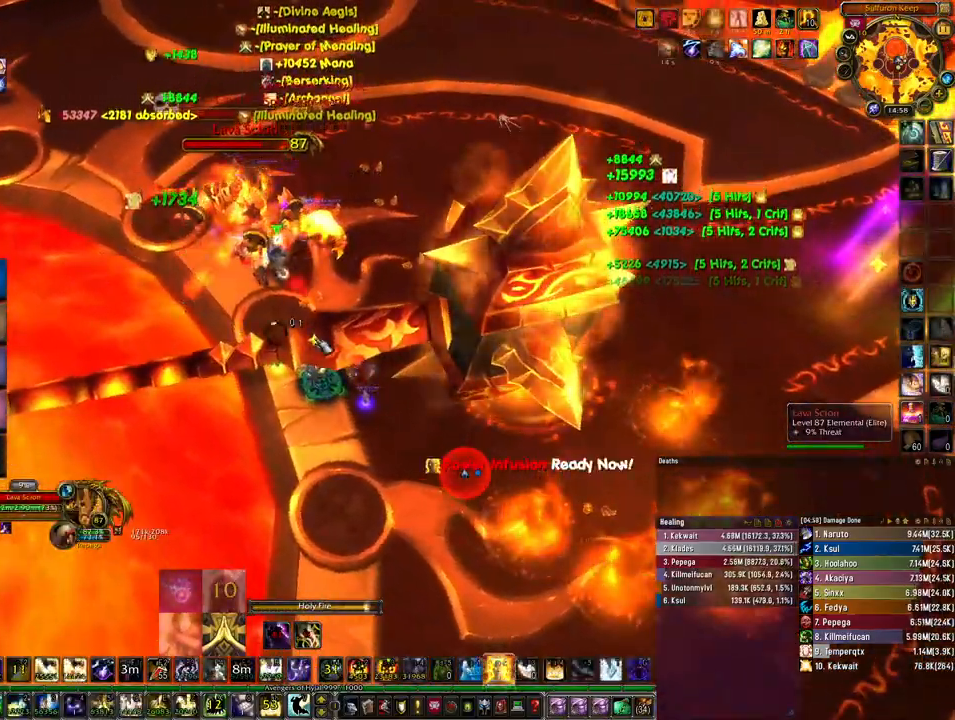
{"keys": ["4", "ctrl"], "mouse": ["left"], "events": [[33, "mouse_left", "down"], [133, "4", "down"], [200, "4", "up"], [300, "4", "down"], [400, "4", "up"], [500, "4", "down"]]}
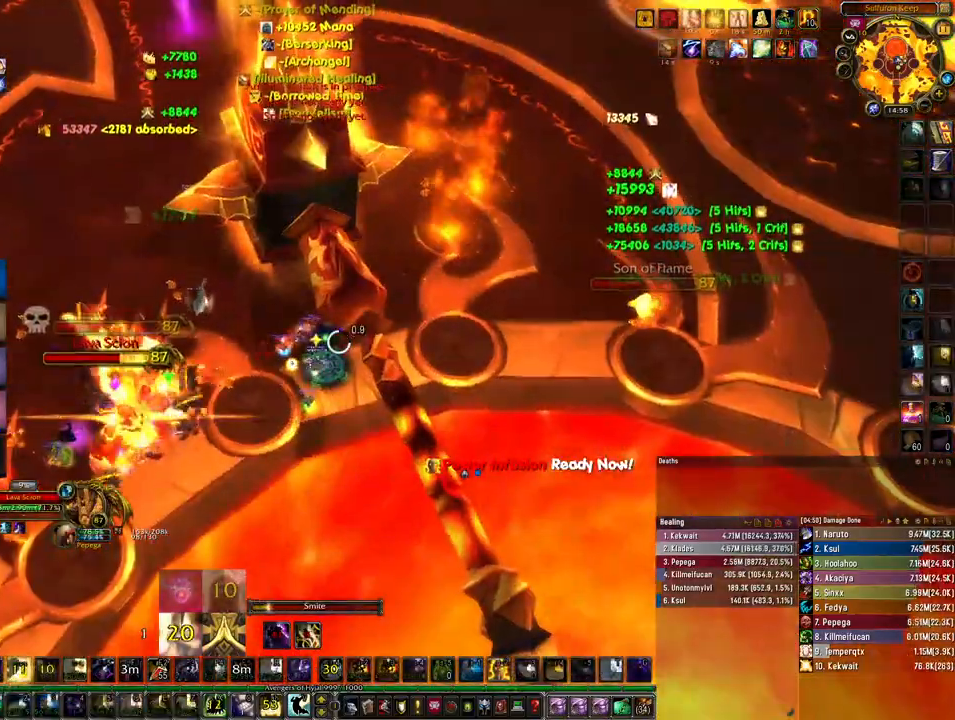
{"keys": ["ctrl"], "mouse": ["left"], "events": [[67, "4", "up"], [167, "4", "down"], [267, "4", "up"], [333, "4", "down"], [433, "4", "up"]]}
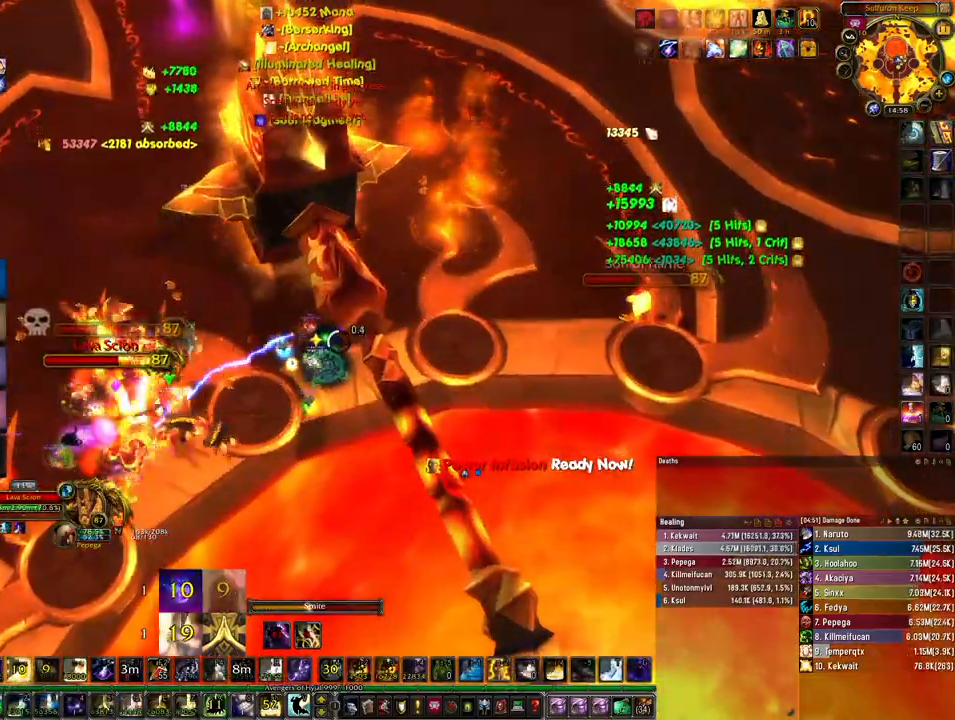
{"keys": ["ctrl"], "mouse": ["left"], "events": [[33, "4", "down"], [133, "4", "up"], [233, "4", "down"], [300, "4", "up"], [400, "4", "down"], [467, "4", "up"]]}
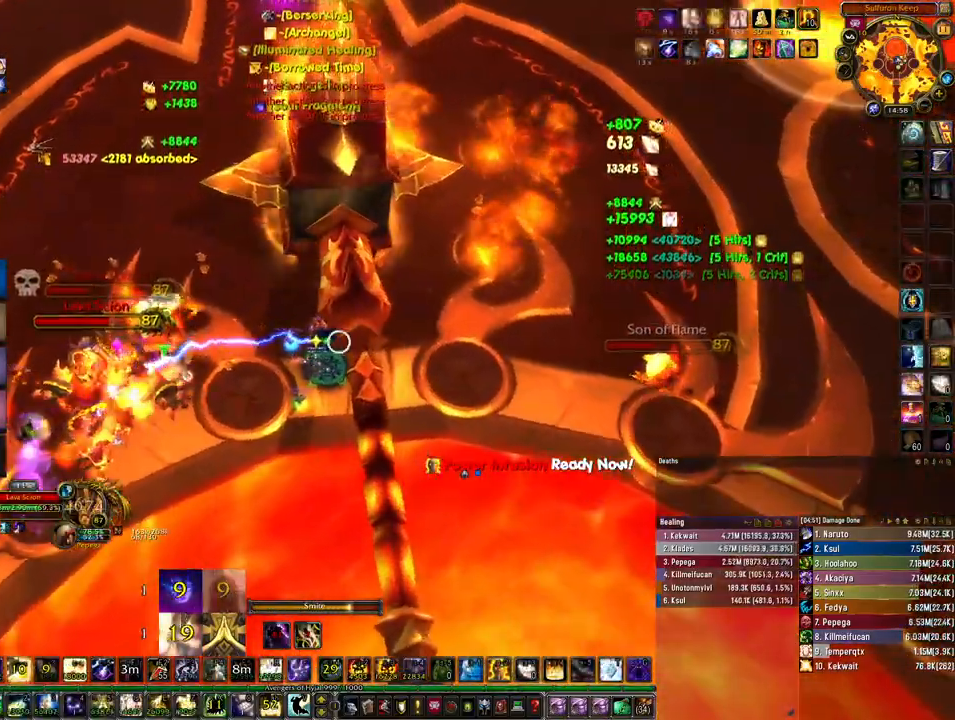
{"keys": ["ctrl"], "mouse": ["left"], "events": [[100, "4", "down"], [167, "4", "up"], [267, "4", "down"], [333, "4", "up"], [433, "4", "down"], [500, "4", "up"]]}
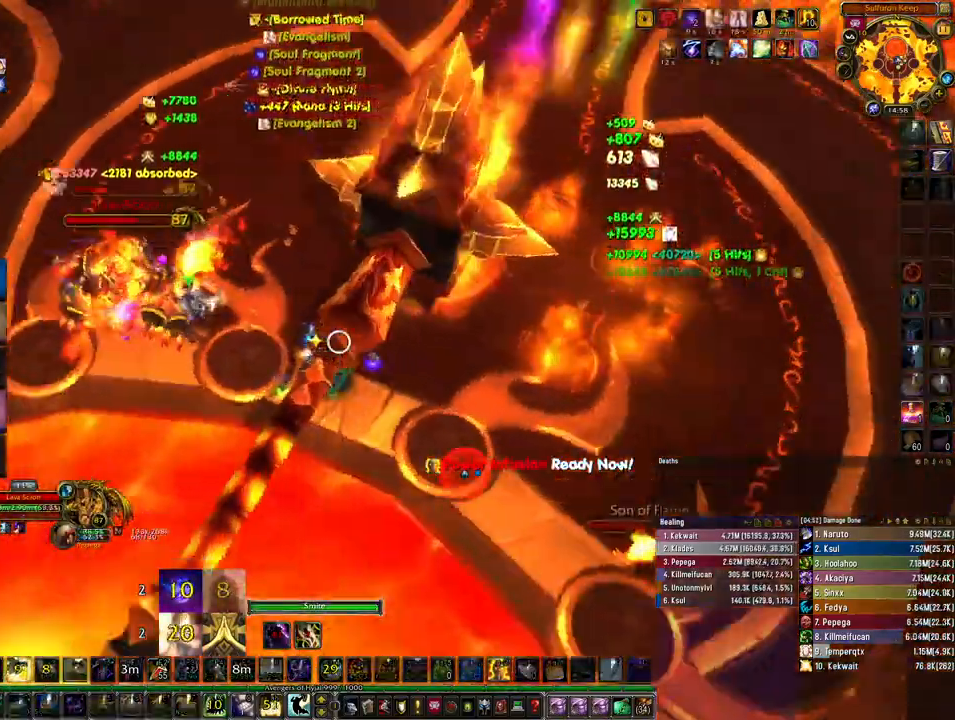
{"keys": ["4", "ctrl"], "mouse": ["left"], "events": [[100, "4", "down"], [167, "4", "up"], [267, "4", "down"], [367, "4", "up"], [433, "4", "down"]]}
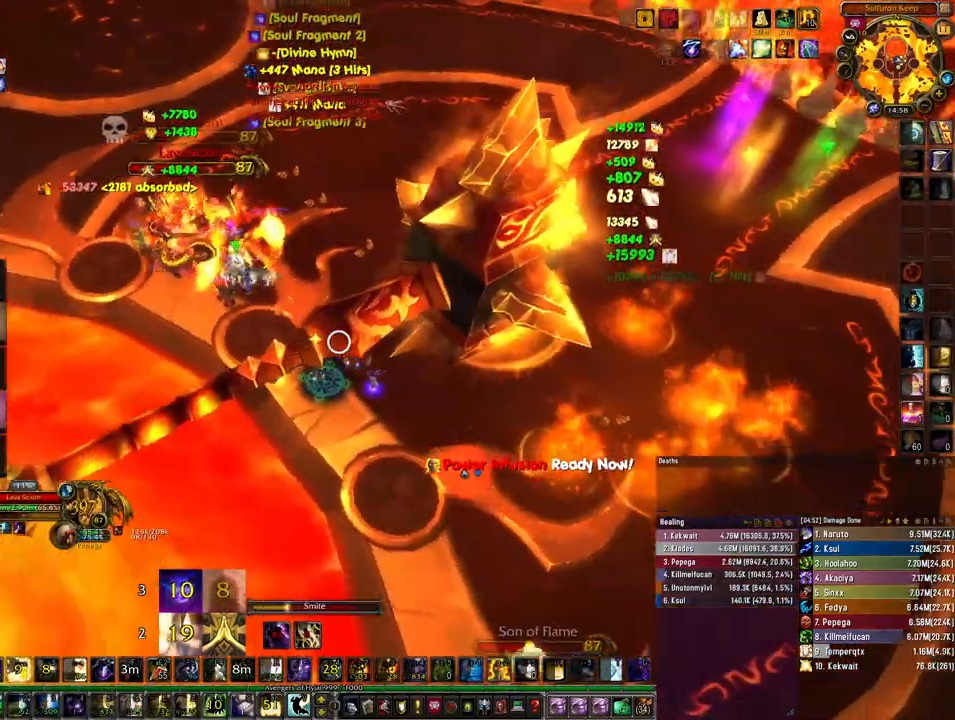
{"keys": [], "mouse": [], "events": [[33, "4", "up"], [67, "mouse_left", "up"], [133, "4", "down"], [200, "4", "up"], [433, "ctrl", "up"]]}
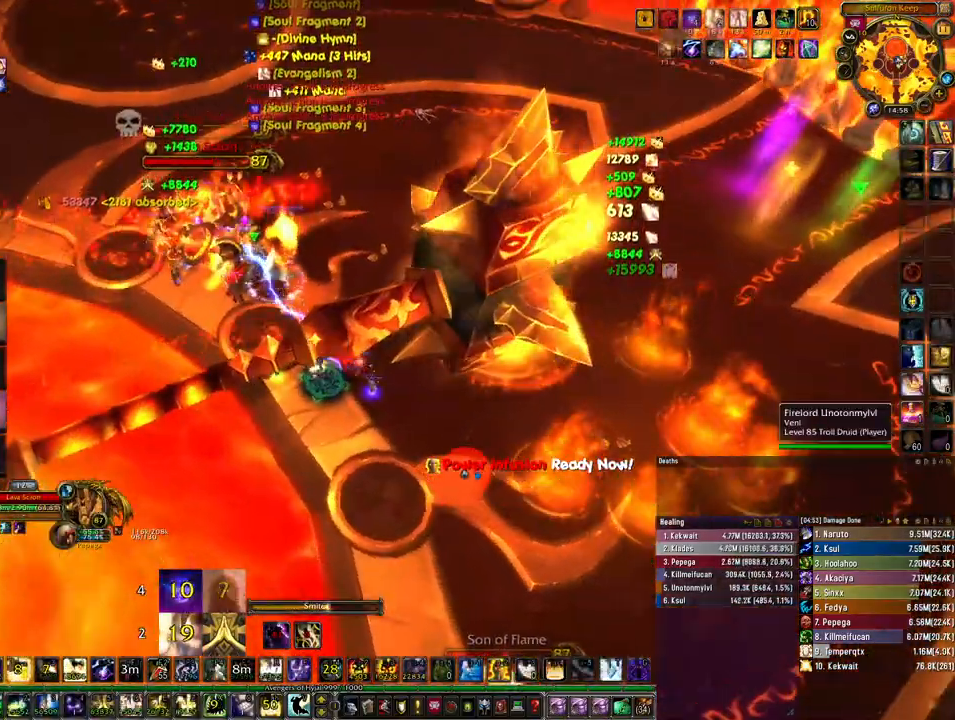
{"keys": [], "mouse": [], "events": [[333, "r", "down"], [433, "r", "up"]]}
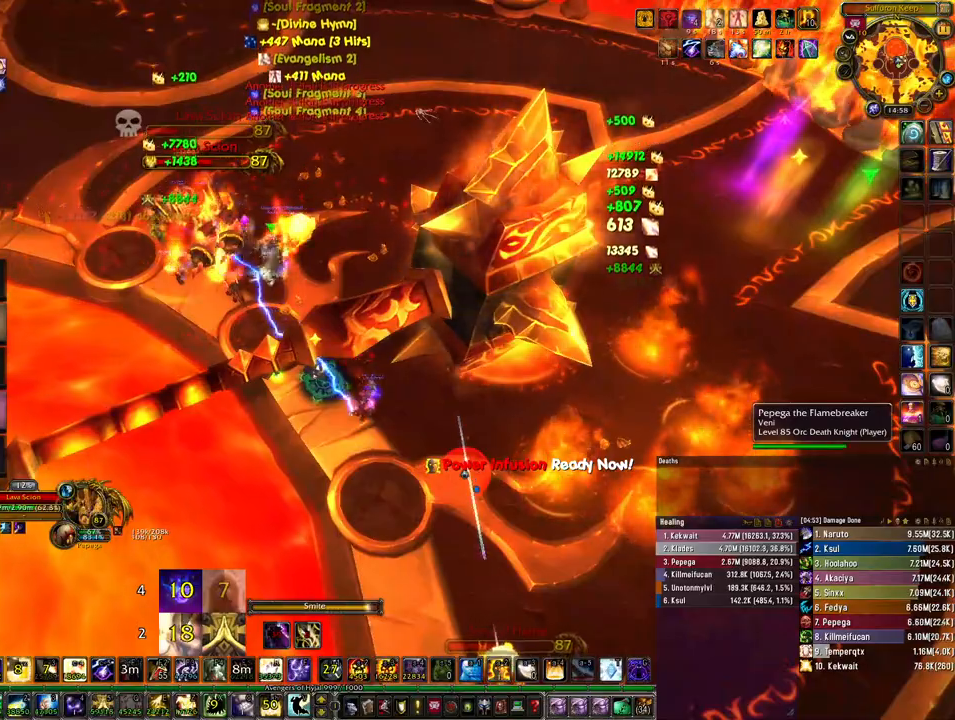
{"keys": [], "mouse": [], "events": [[33, "r", "down"], [100, "r", "up"], [200, "r", "down"], [267, "r", "up"], [367, "r", "down"], [433, "r", "up"]]}
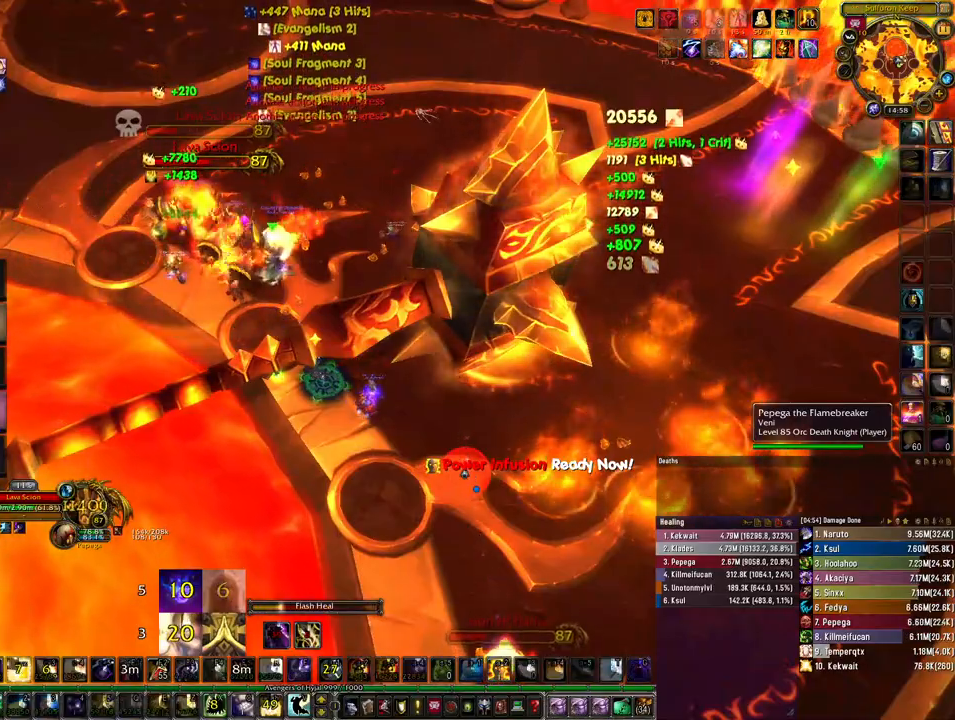
{"keys": ["4", "ctrl"], "mouse": [], "events": [[33, "r", "down"], [100, "r", "up"], [367, "ctrl", "down"], [500, "4", "down"]]}
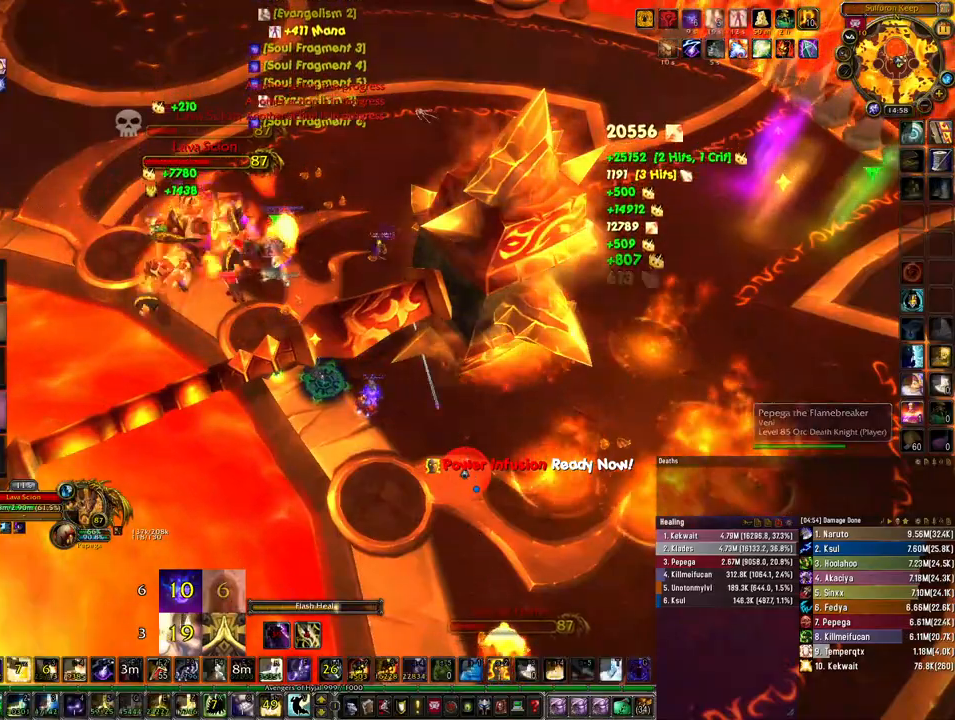
{"keys": ["4", "ctrl"], "mouse": [], "events": [[100, "4", "up"], [133, "4", "down"], [267, "4", "up"], [333, "4", "down"], [433, "4", "up"], [500, "4", "down"]]}
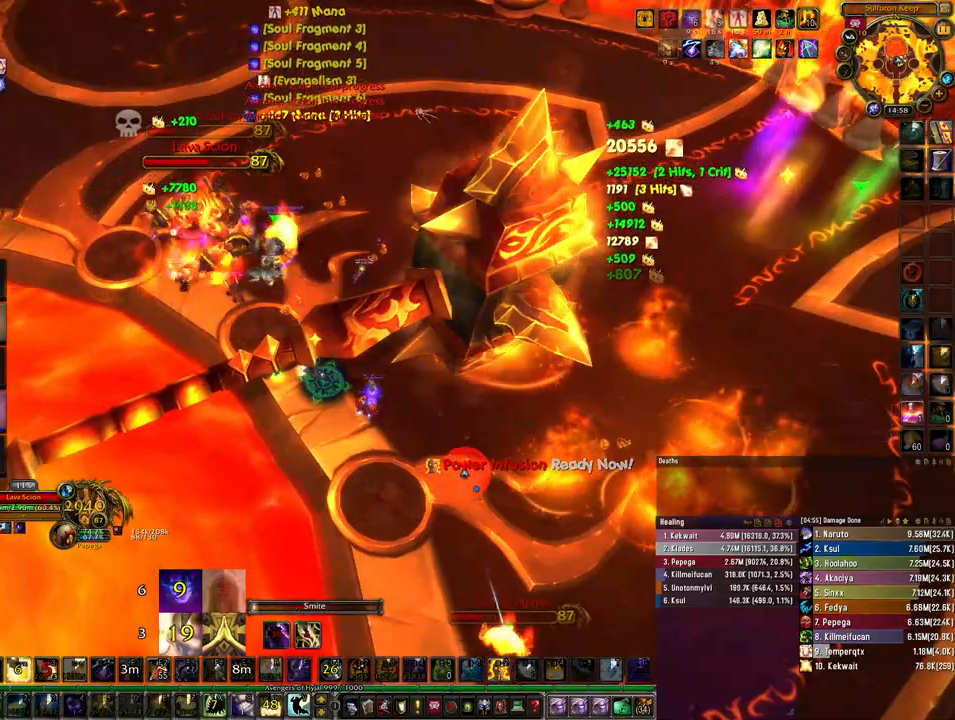
{"keys": ["ctrl"], "mouse": [], "events": [[100, "4", "up"], [200, "4", "down"], [267, "4", "up"], [367, "4", "down"], [467, "4", "up"]]}
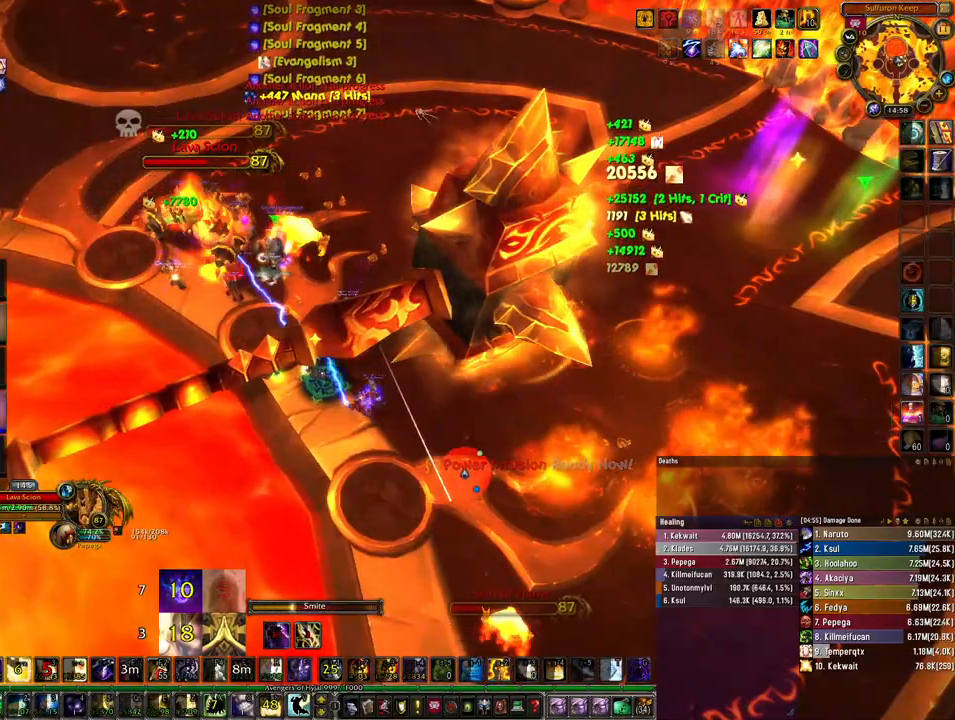
{"keys": ["ctrl"], "mouse": [], "events": [[333, "3", "down"], [433, "3", "up"]]}
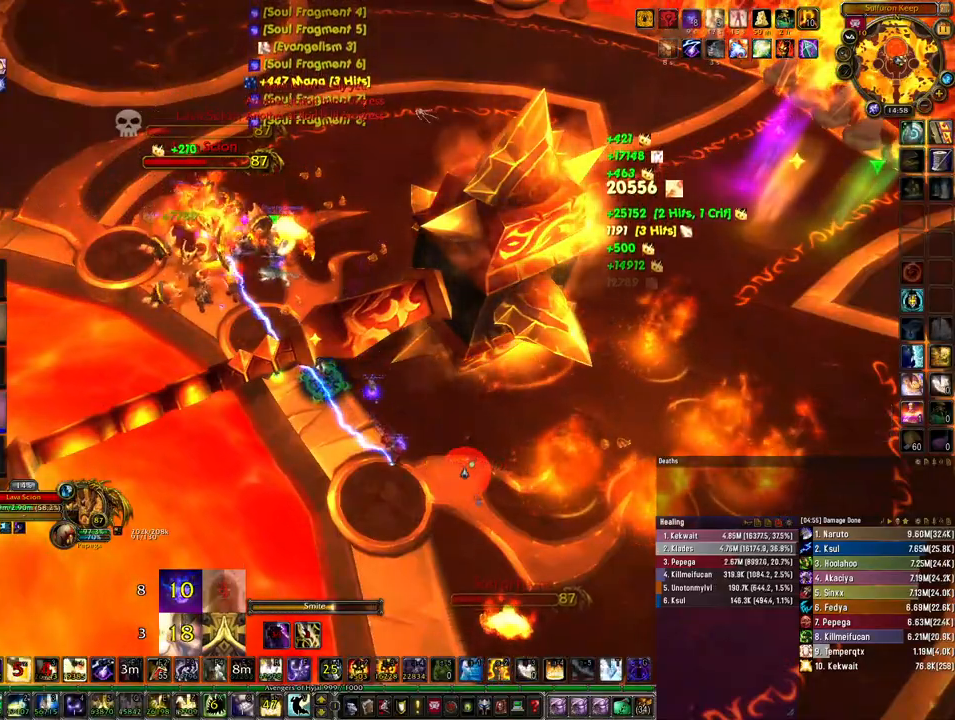
{"keys": ["ctrl"], "mouse": [], "events": [[33, "3", "down"], [100, "3", "up"], [233, "3", "down"], [267, "3", "up"], [400, "4", "down"], [500, "4", "up"]]}
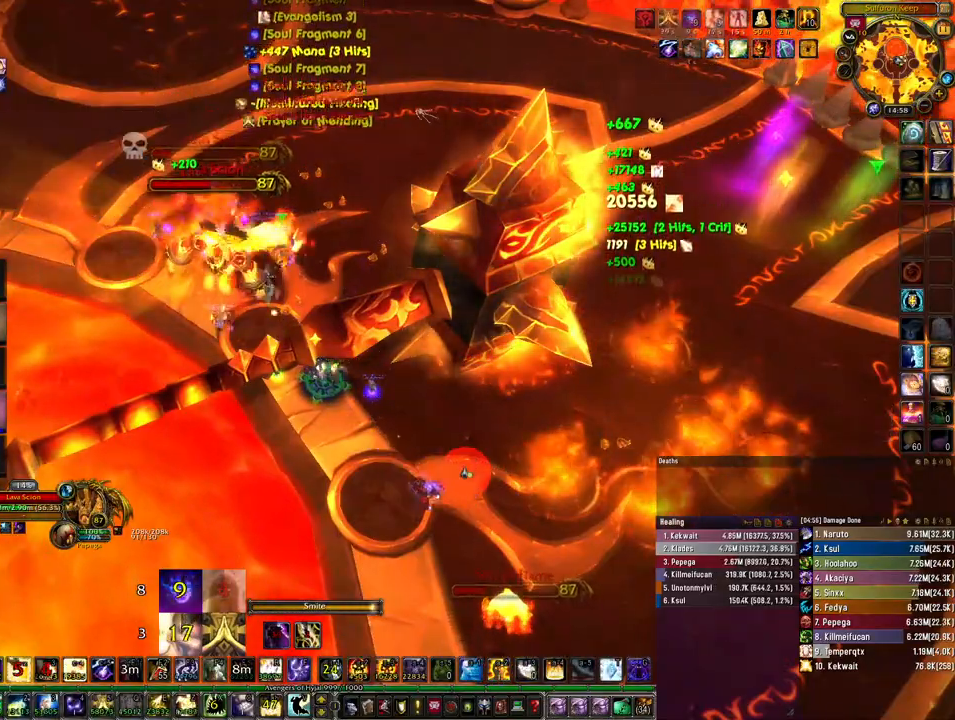
{"keys": ["ctrl"], "mouse": [], "events": [[100, "4", "down"], [167, "4", "up"], [267, "4", "down"], [333, "4", "up"], [433, "4", "down"], [500, "4", "up"]]}
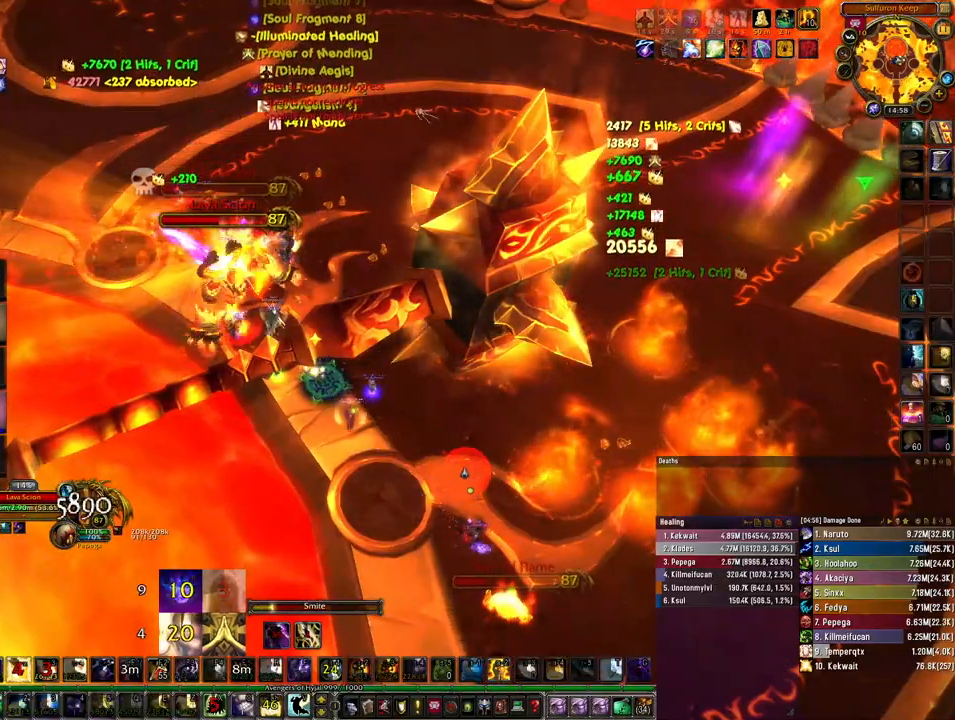
{"keys": ["ctrl"], "mouse": [], "events": [[100, "4", "down"], [200, "4", "up"], [300, "4", "down"], [400, "4", "up"]]}
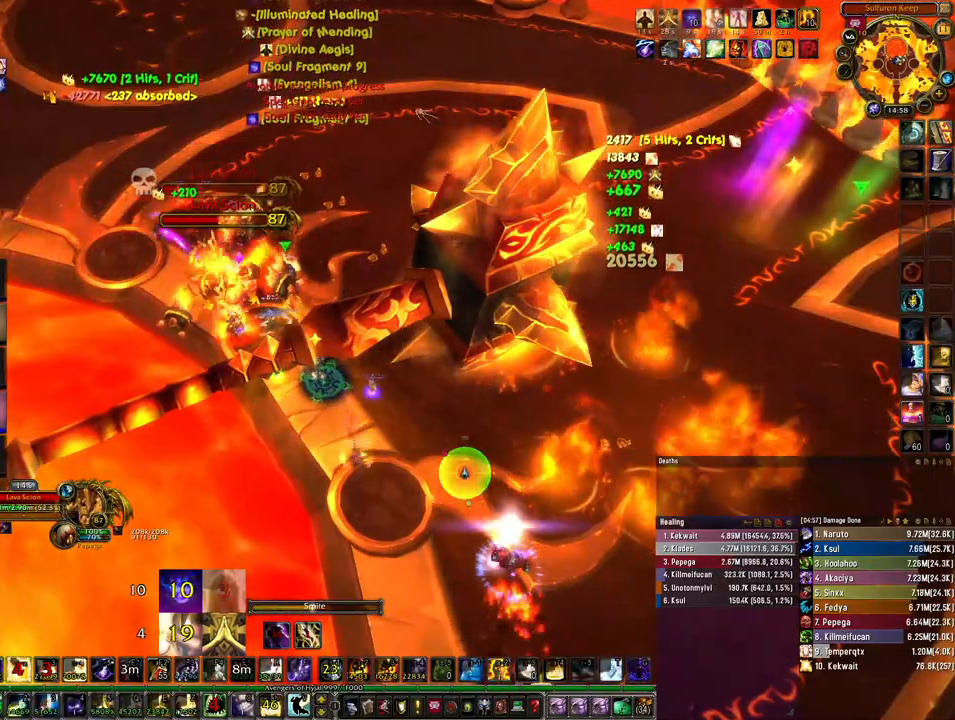
{"keys": ["ctrl"], "mouse": [], "events": []}
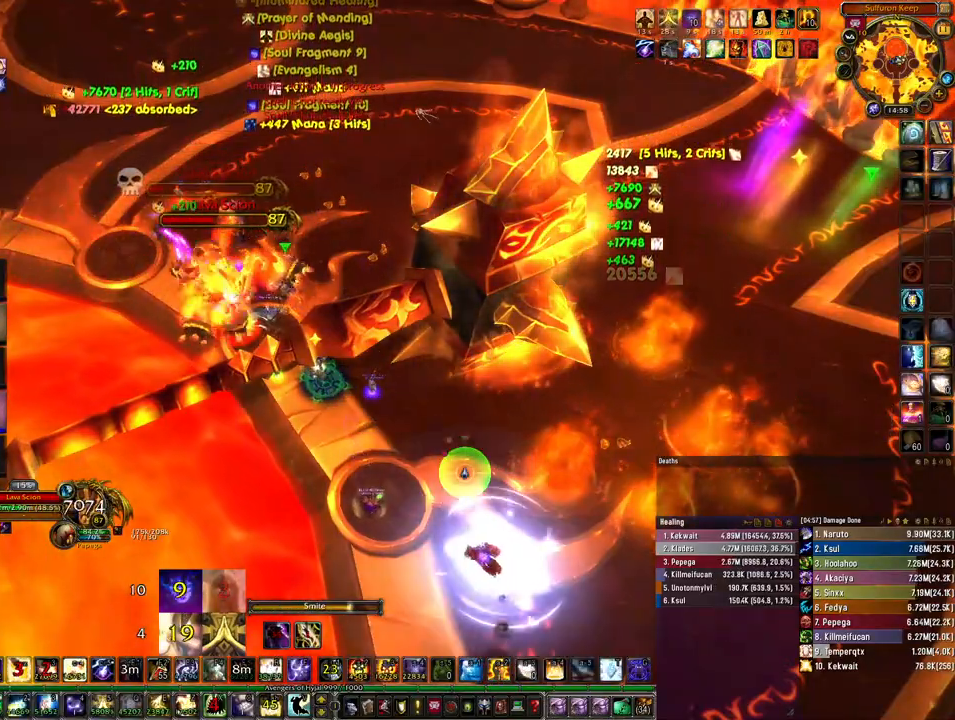
{"keys": ["ctrl"], "mouse": [], "events": [[33, "4", "down"], [100, "4", "up"], [233, "4", "down"], [300, "4", "up"]]}
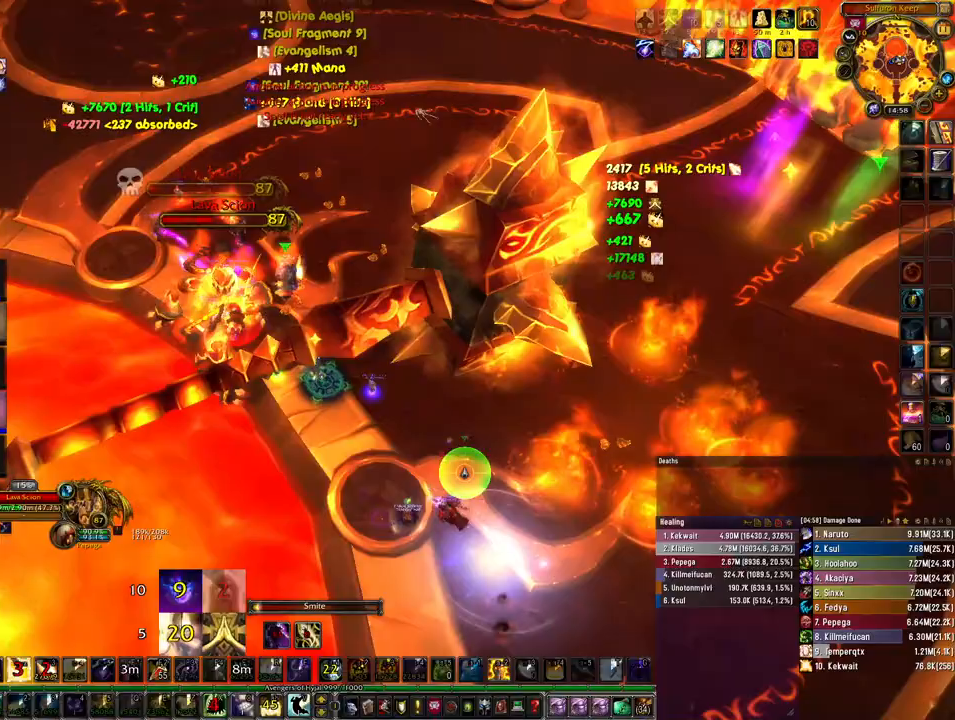
{"keys": [], "mouse": [], "events": [[267, "ctrl", "up"]]}
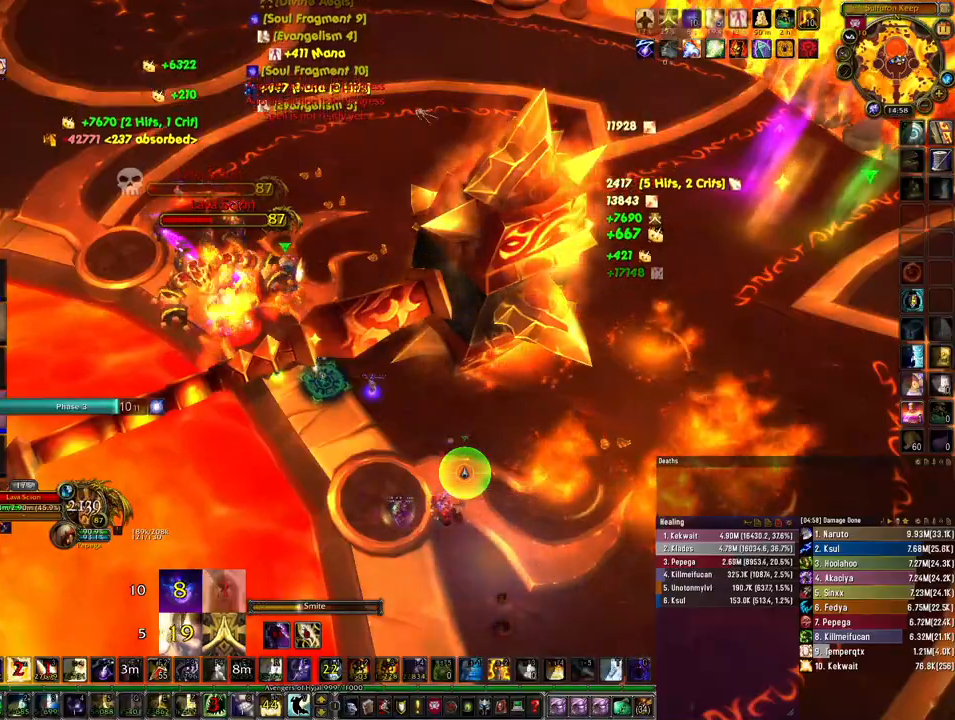
{"keys": ["q"], "mouse": [], "events": [[167, "q", "down"], [267, "q", "up"], [333, "q", "down"], [400, "q", "up"], [467, "q", "down"]]}
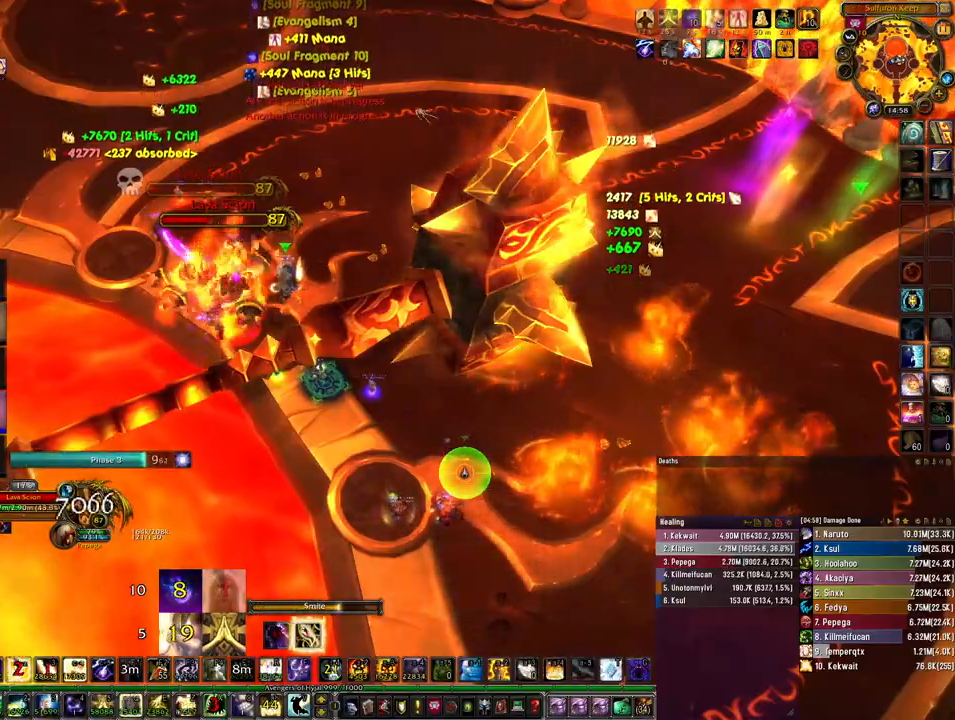
{"keys": ["q", "s"], "mouse": [], "events": [[33, "q", "up"], [100, "q", "down"], [233, "q", "up"], [233, "s", "down"], [267, "q", "down"], [400, "q", "up"], [500, "q", "down"]]}
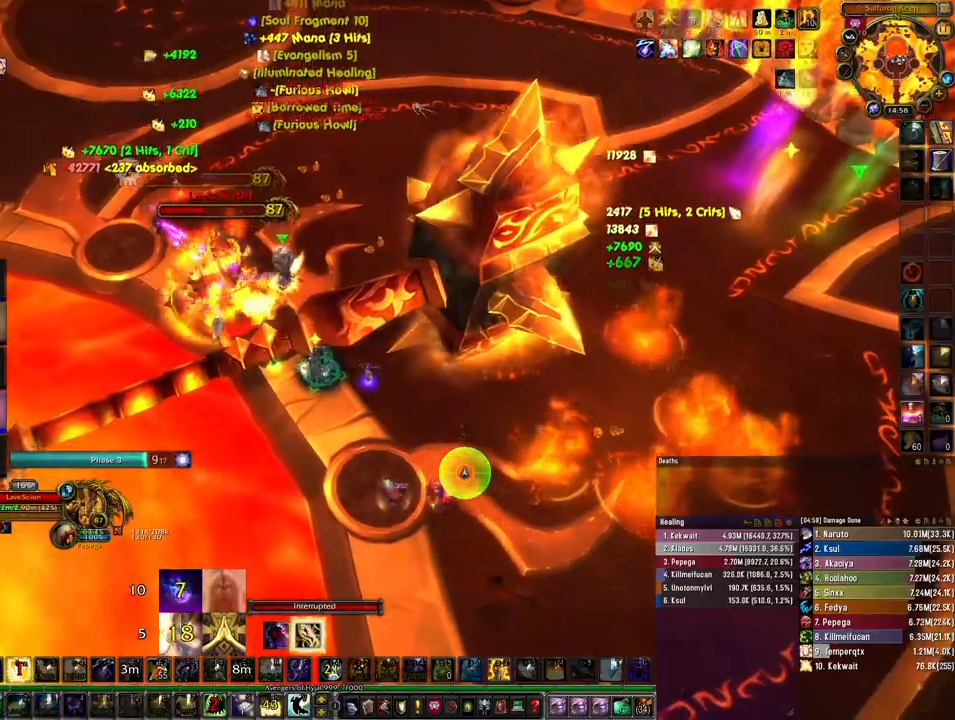
{"keys": [], "mouse": [], "events": [[100, "q", "up"], [133, "s", "up"], [167, "shift", "down"], [267, "1", "down"], [367, "1", "up"], [433, "shift", "up"]]}
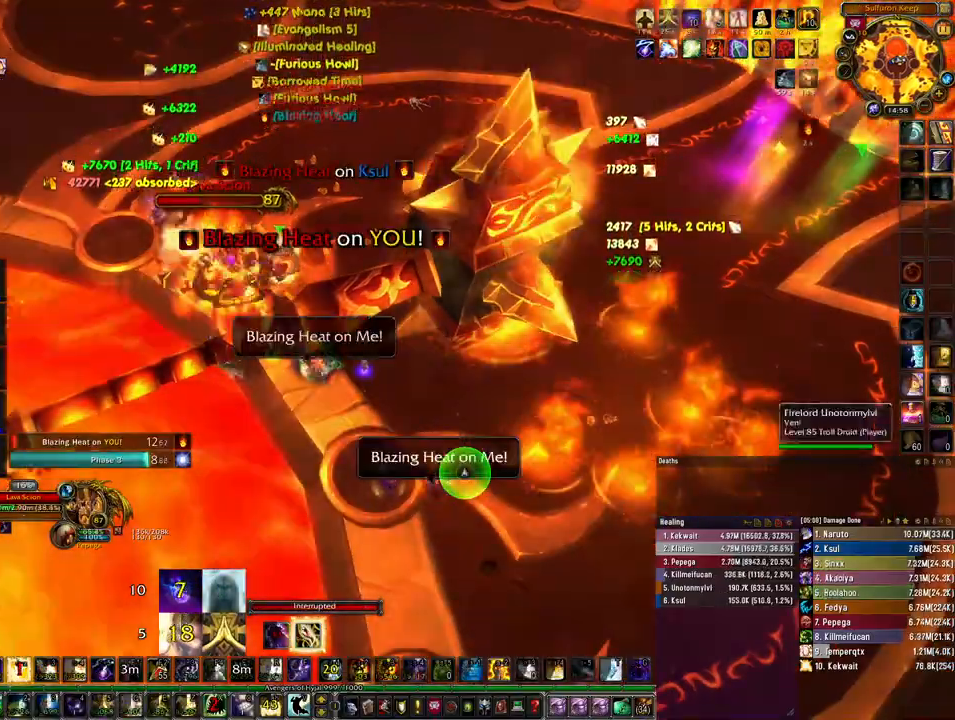
{"keys": [], "mouse": [], "events": []}
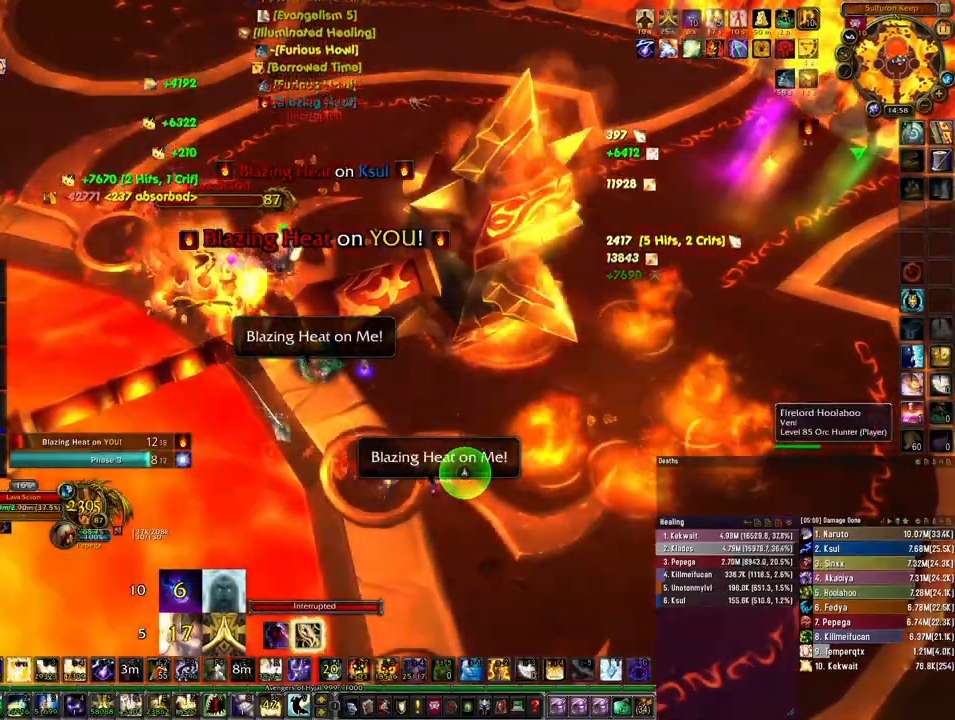
{"keys": ["w"], "mouse": ["right"], "events": [[67, "q", "down"], [167, "q", "up"], [233, "q", "down"], [233, "w", "down"], [333, "q", "up"], [400, "mouse_right", "down"]]}
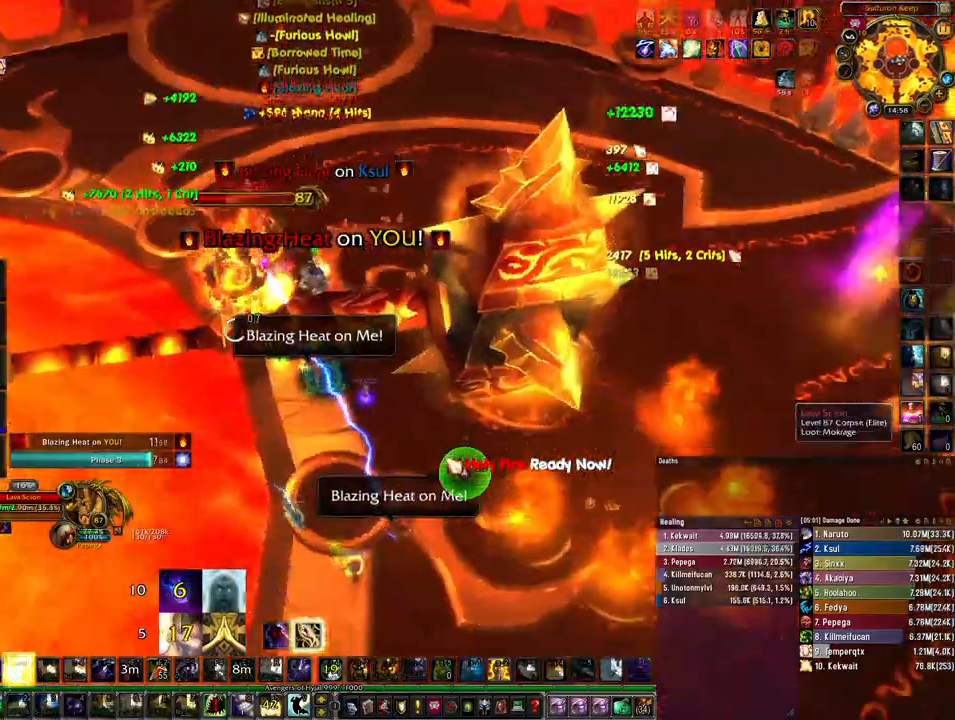
{"keys": ["w"], "mouse": ["right"], "events": []}